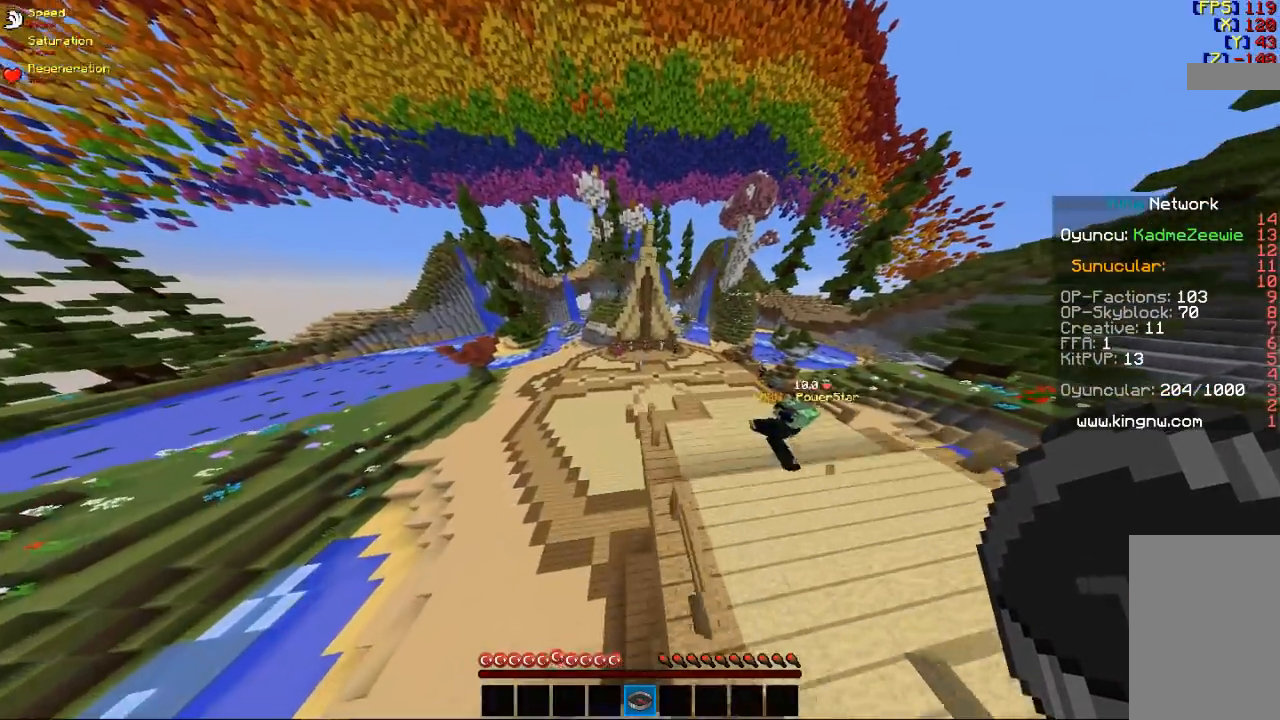
Gameplay with keyboard and mouse; each line is a JSON object with the keys and mouse buttons held at the frame after it. "events" lists presses ("down") and releases ("up") of "a", "d", "s", "space", "w", "mouse_left" and "mouse_right" between this image and that frame as [ms after this image, input, new state], when the widget could be followed in between. "mouse_left", "mouse_right" = the "left", "right" buttons of the "mouse" list. No other keys are recorded. Fast repeated clicks can show as one long hold. Mouse movement is not recorded.
{"keys": ["w"], "mouse": [], "events": [[233, "space", "down"], [367, "space", "up"], [433, "d", "up"]]}
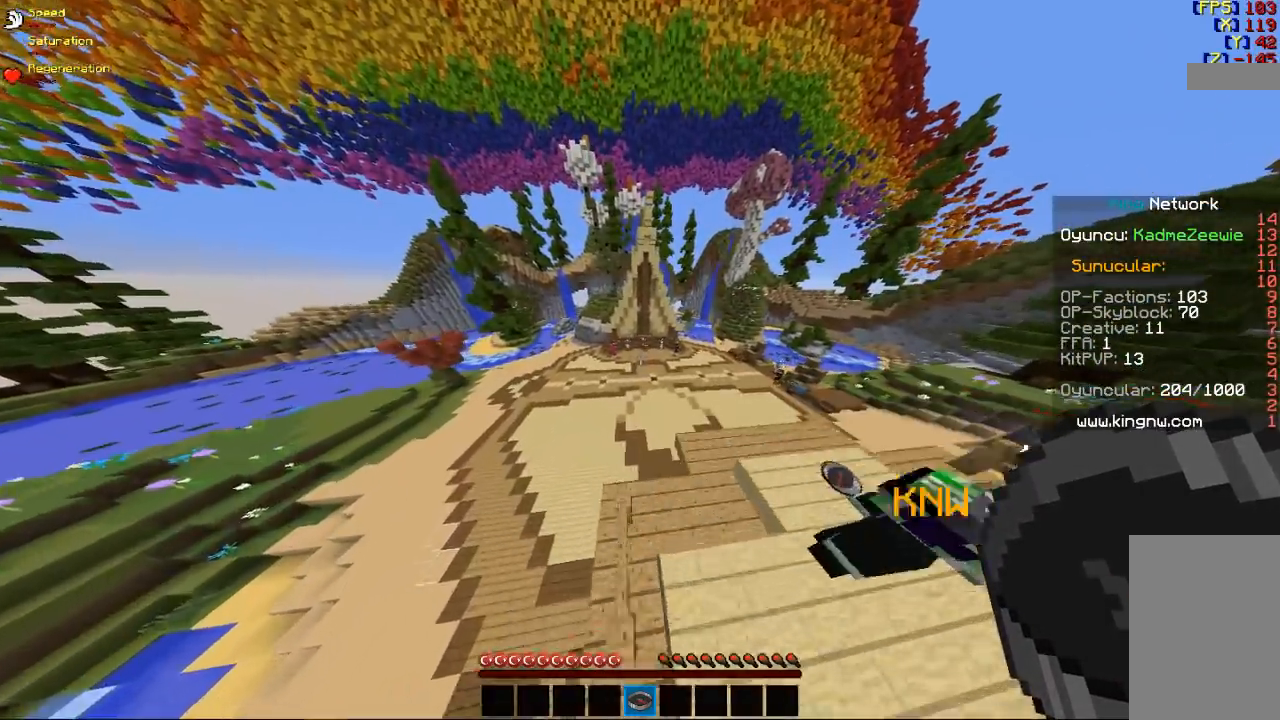
{"keys": ["w"], "mouse": [], "events": [[133, "a", "down"], [333, "a", "up"]]}
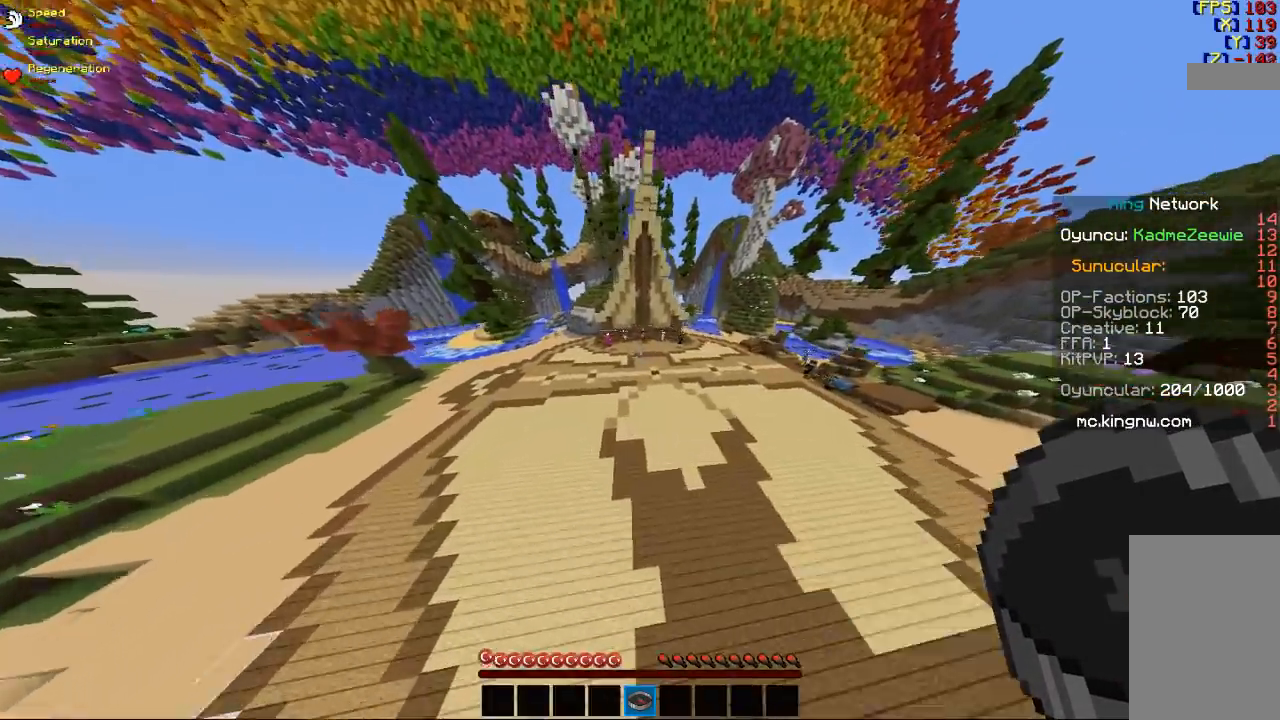
{"keys": ["space", "w"], "mouse": [], "events": [[33, "space", "down"]]}
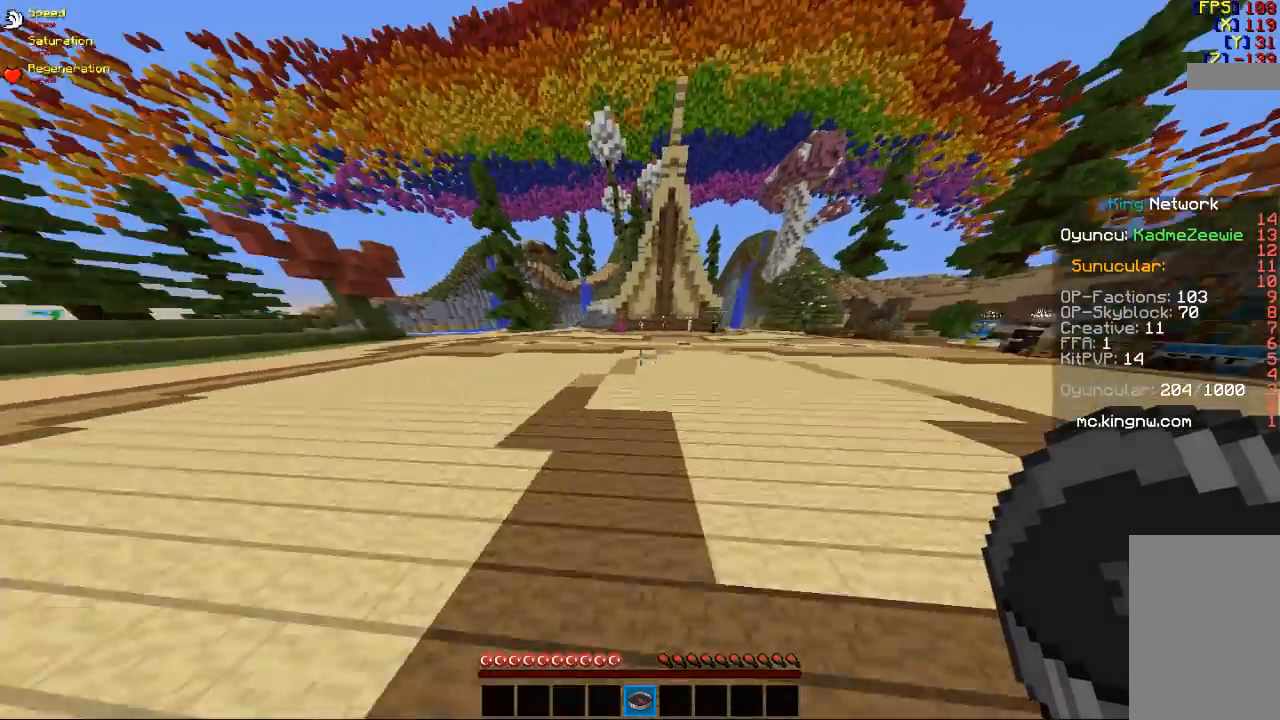
{"keys": ["a", "space", "w"], "mouse": [], "events": [[267, "a", "down"]]}
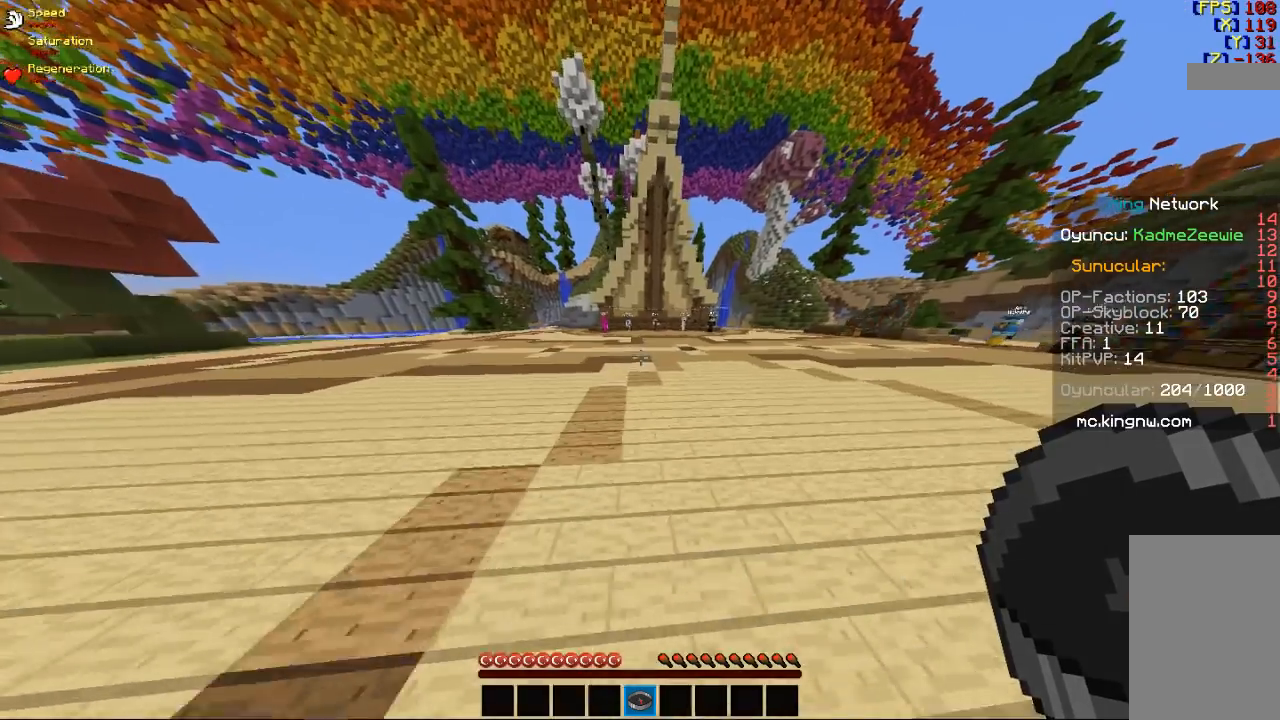
{"keys": ["w"], "mouse": [], "events": [[33, "a", "up"], [267, "space", "up"]]}
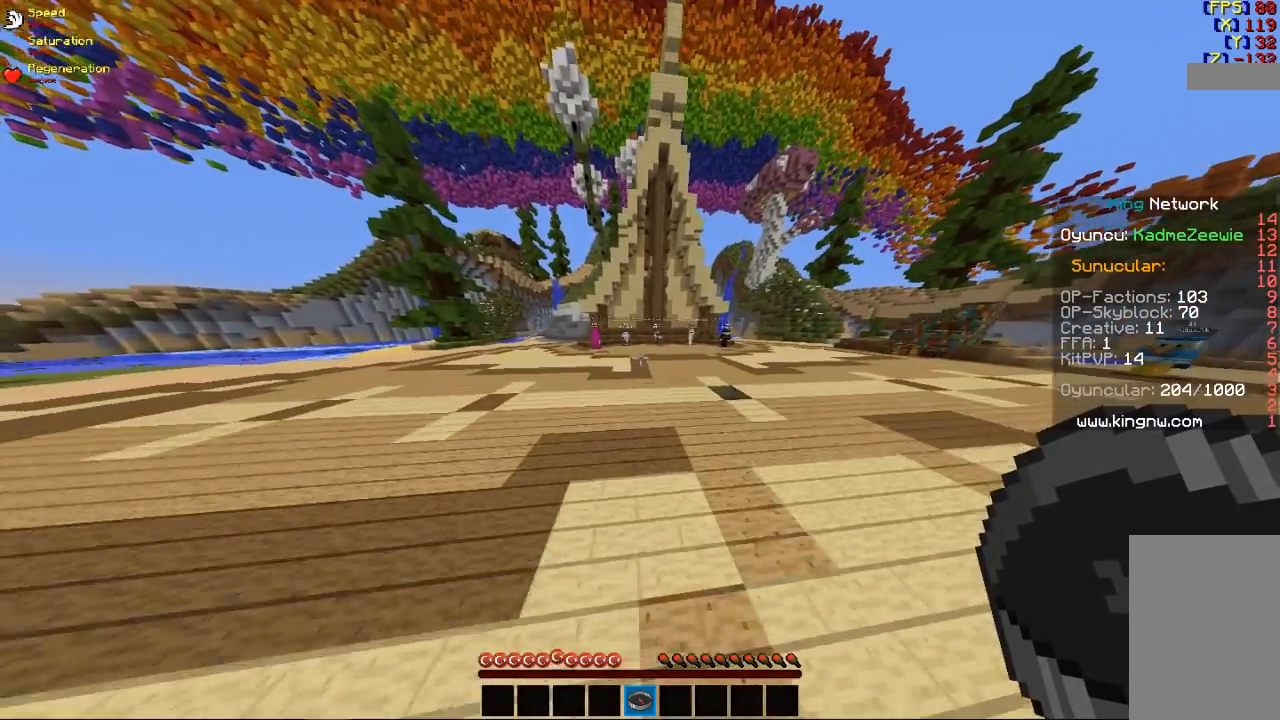
{"keys": ["w"], "mouse": [], "events": []}
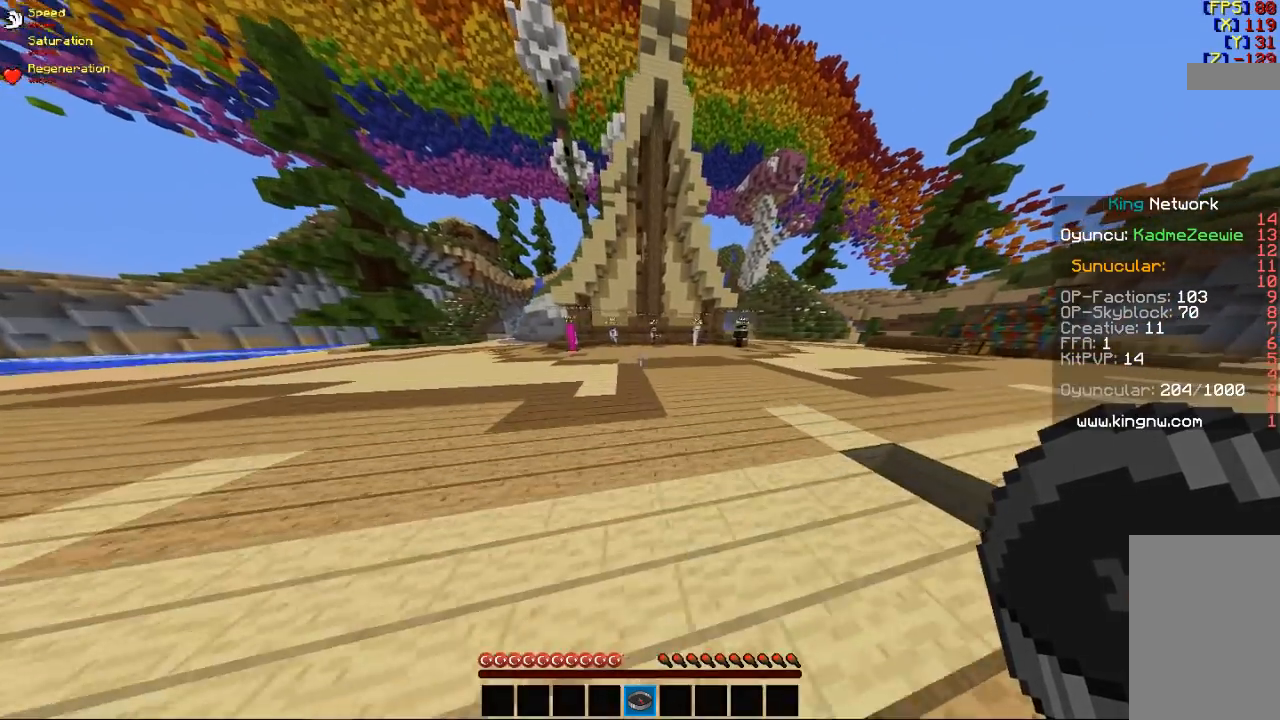
{"keys": ["d", "w"], "mouse": [], "events": [[100, "space", "down"], [200, "d", "down"], [267, "space", "up"]]}
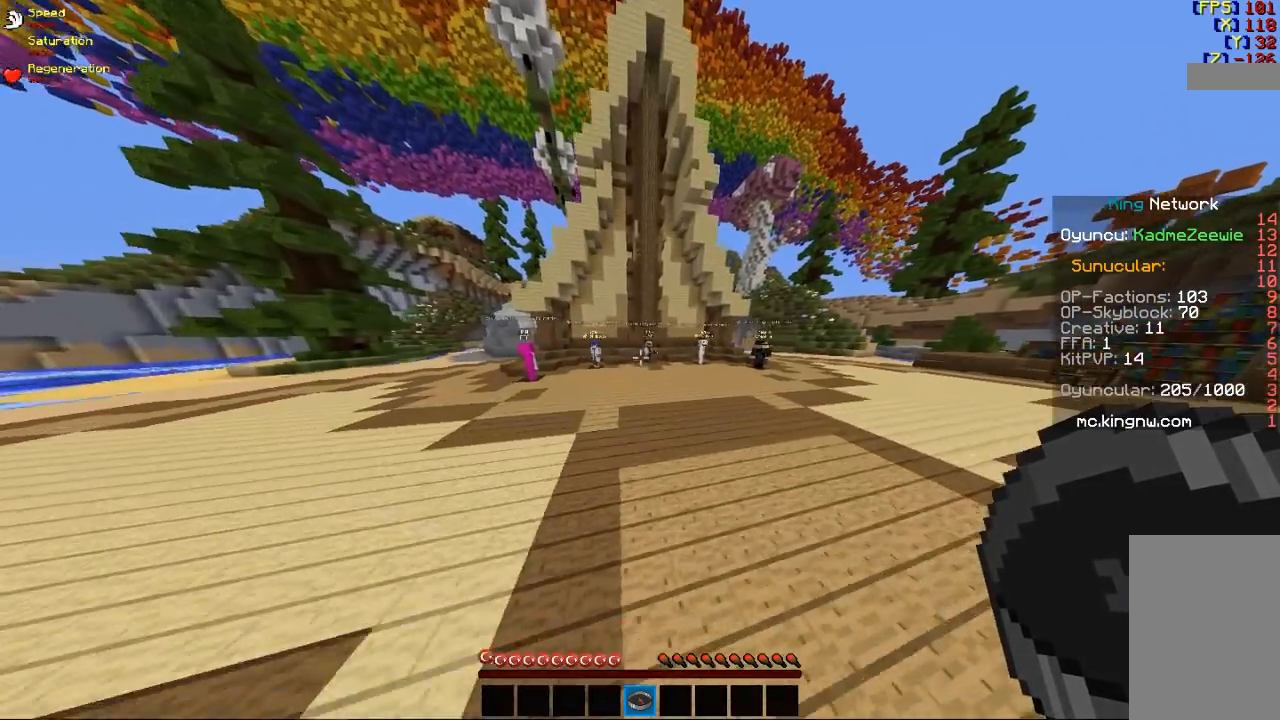
{"keys": ["w"], "mouse": [], "events": [[33, "d", "up"], [33, "w", "up"], [400, "w", "down"]]}
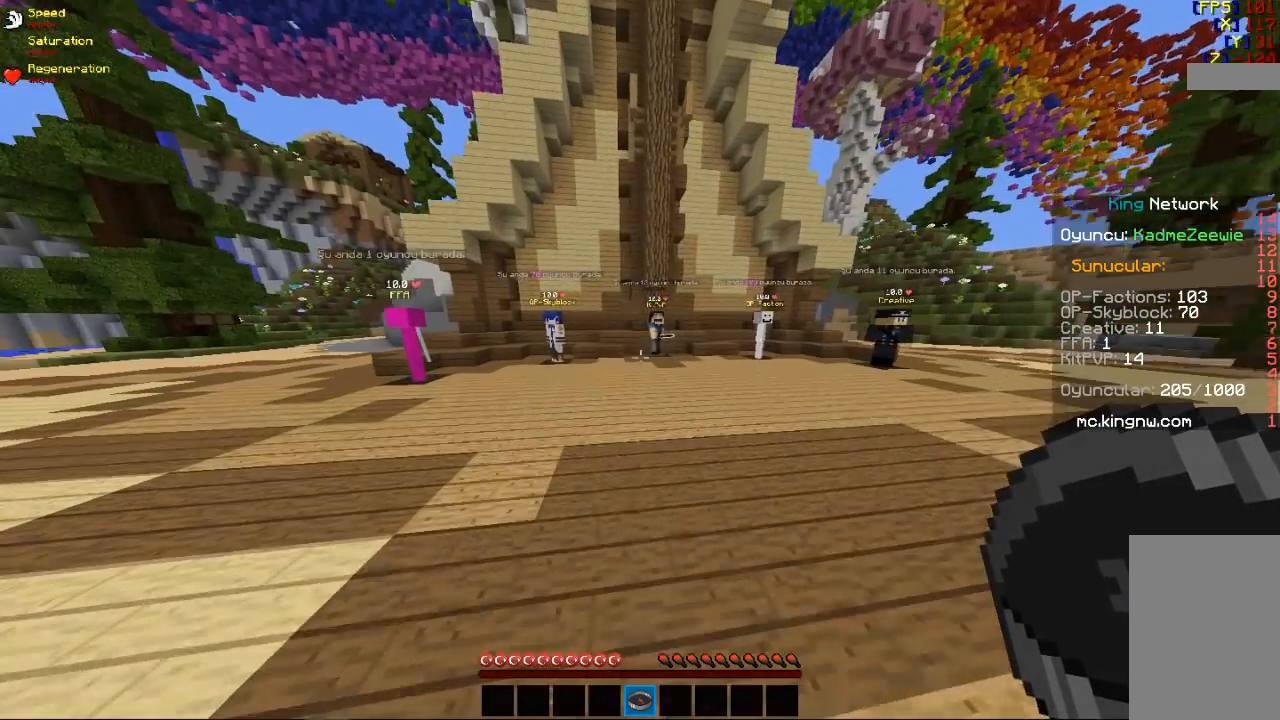
{"keys": ["w"], "mouse": [], "events": []}
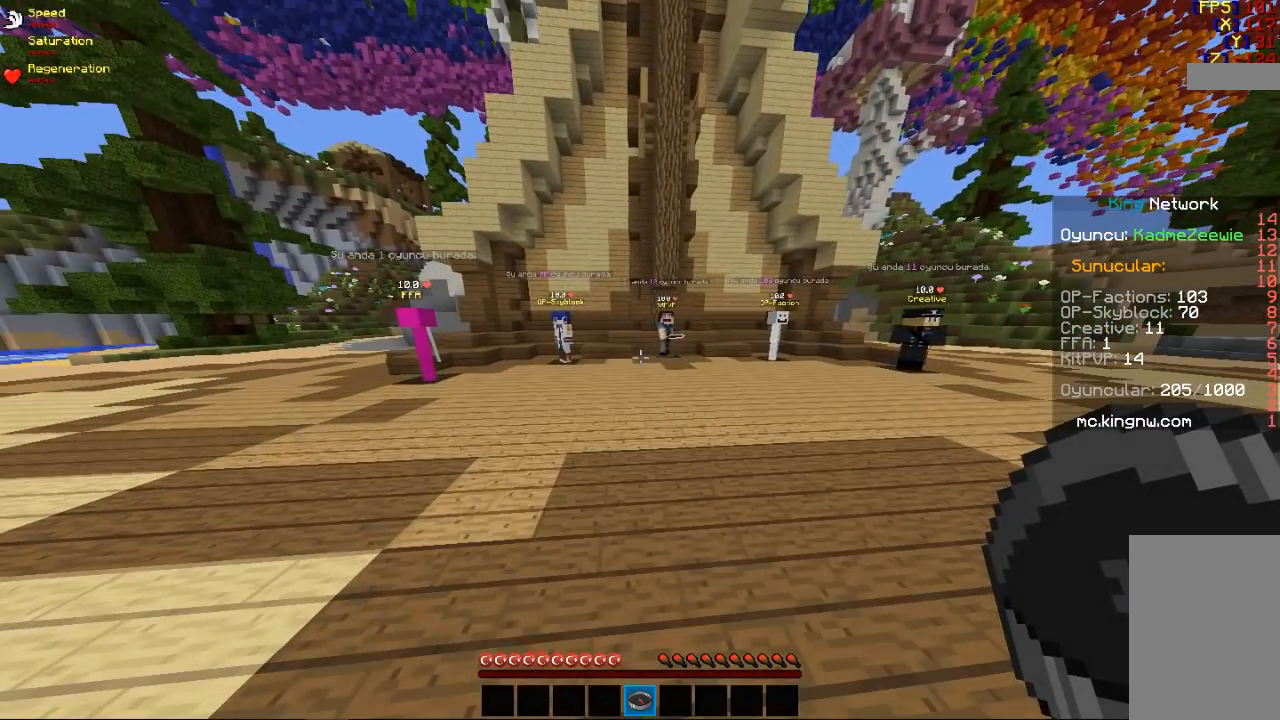
{"keys": [], "mouse": [], "events": [[300, "w", "up"]]}
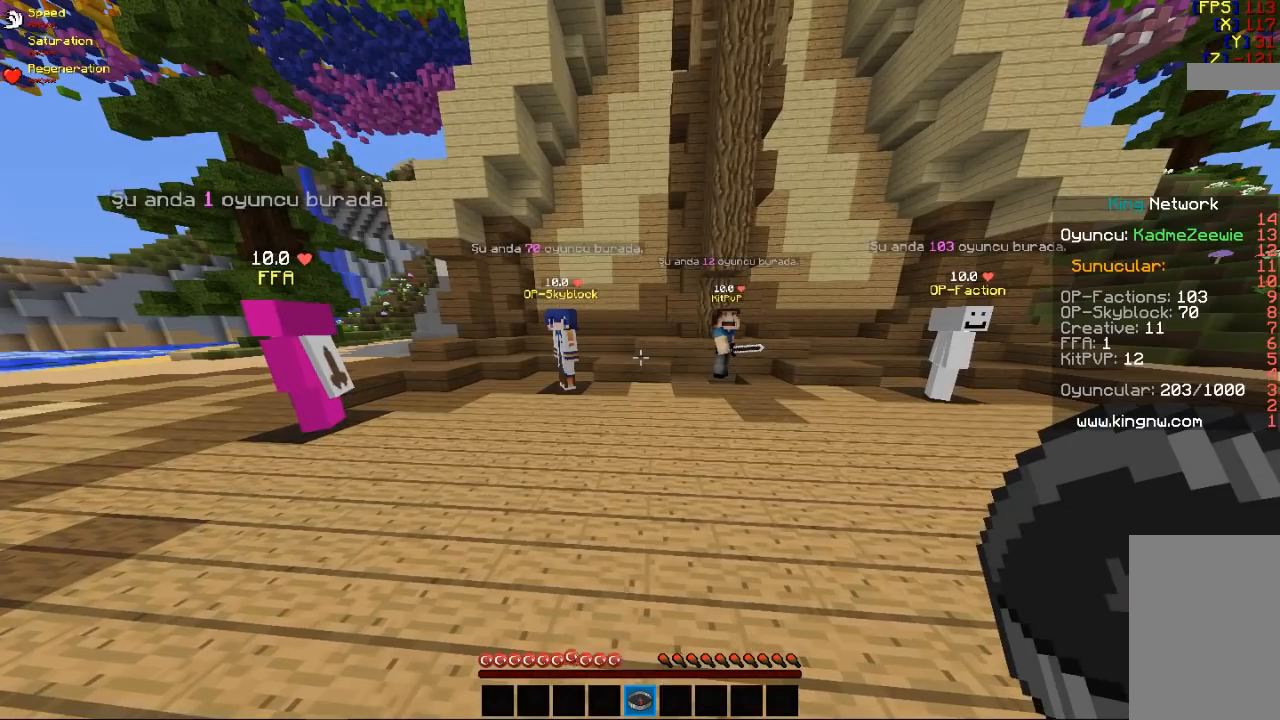
{"keys": [], "mouse": [], "events": []}
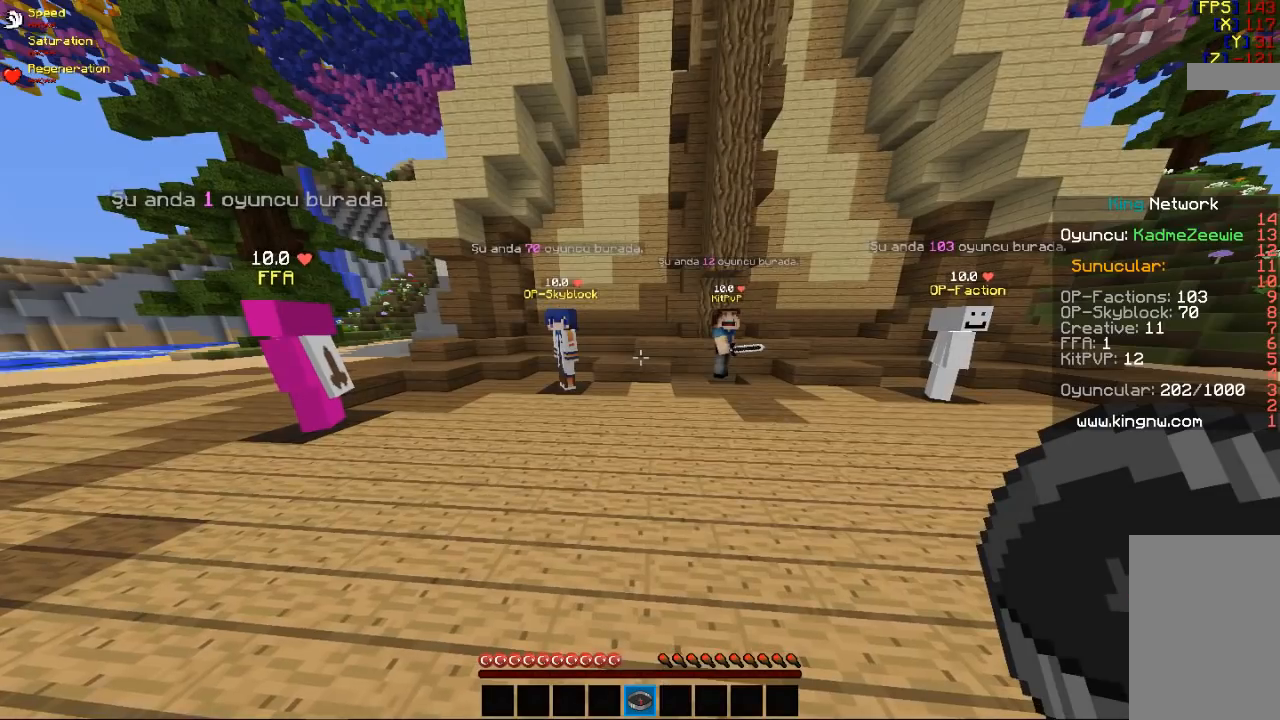
{"keys": ["d", "s"], "mouse": [], "events": [[133, "d", "down"], [500, "s", "down"]]}
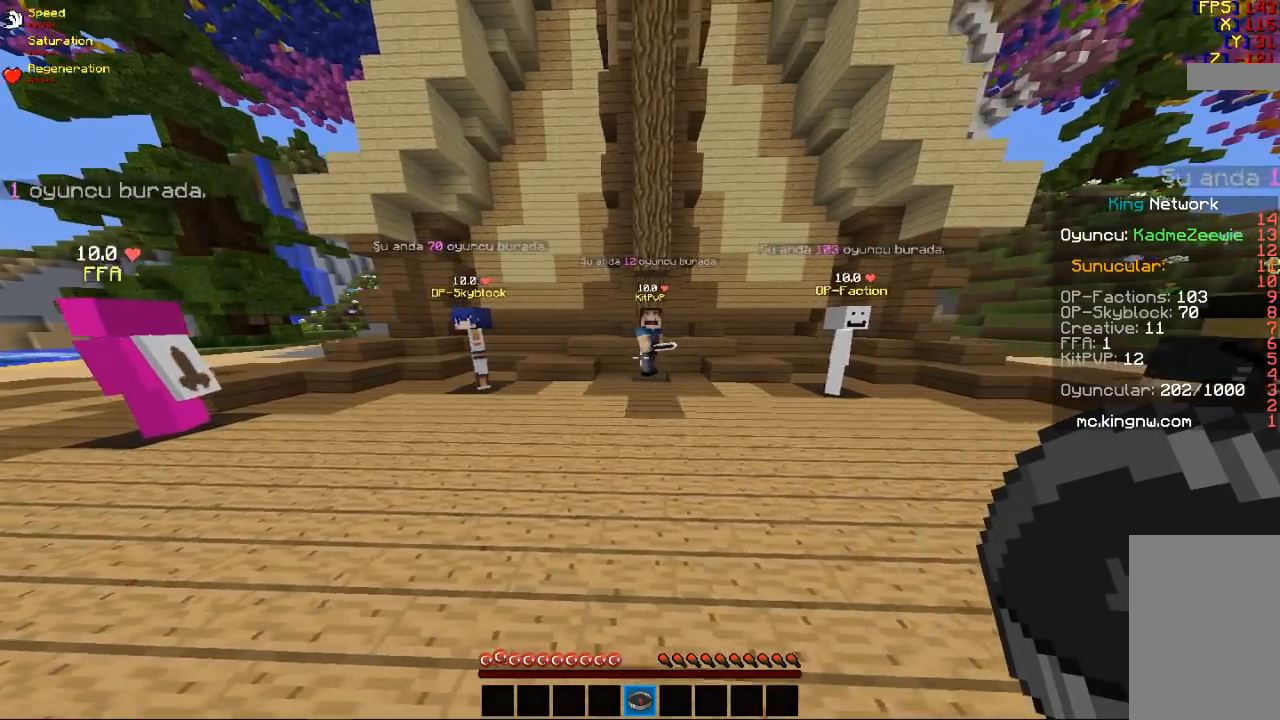
{"keys": [], "mouse": [], "events": [[333, "s", "up"], [500, "d", "up"]]}
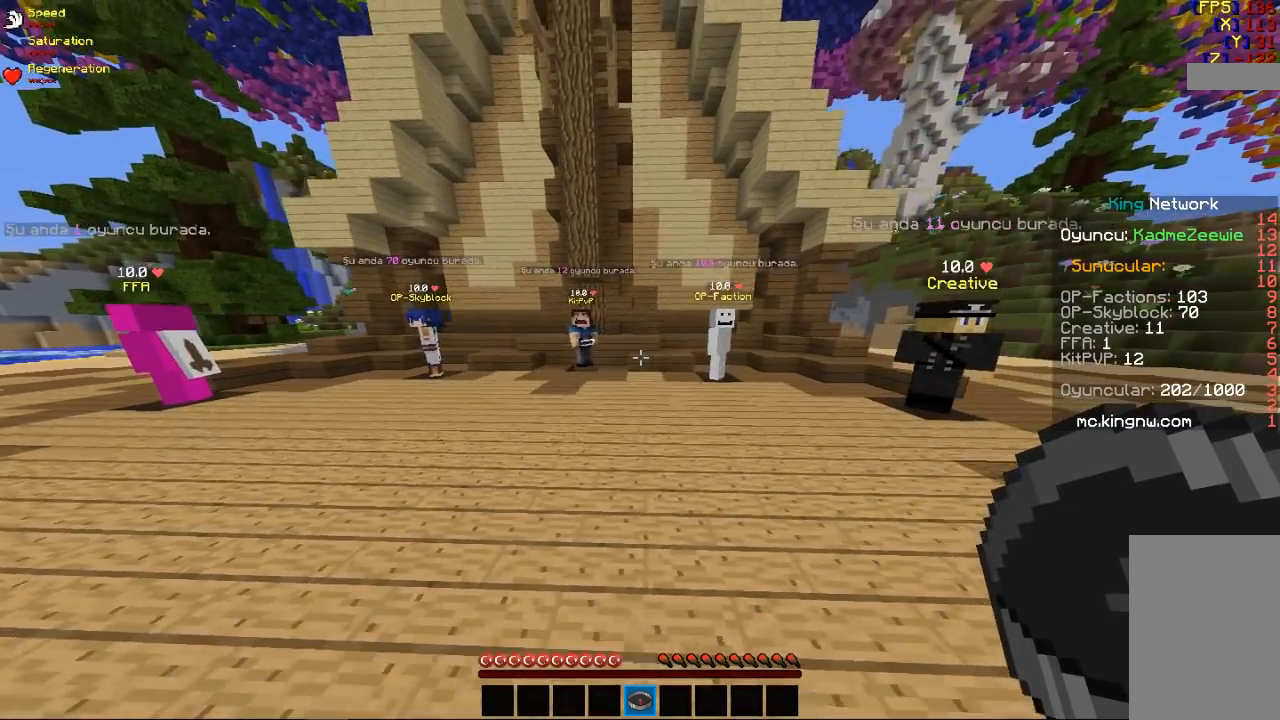
{"keys": [], "mouse": [], "events": []}
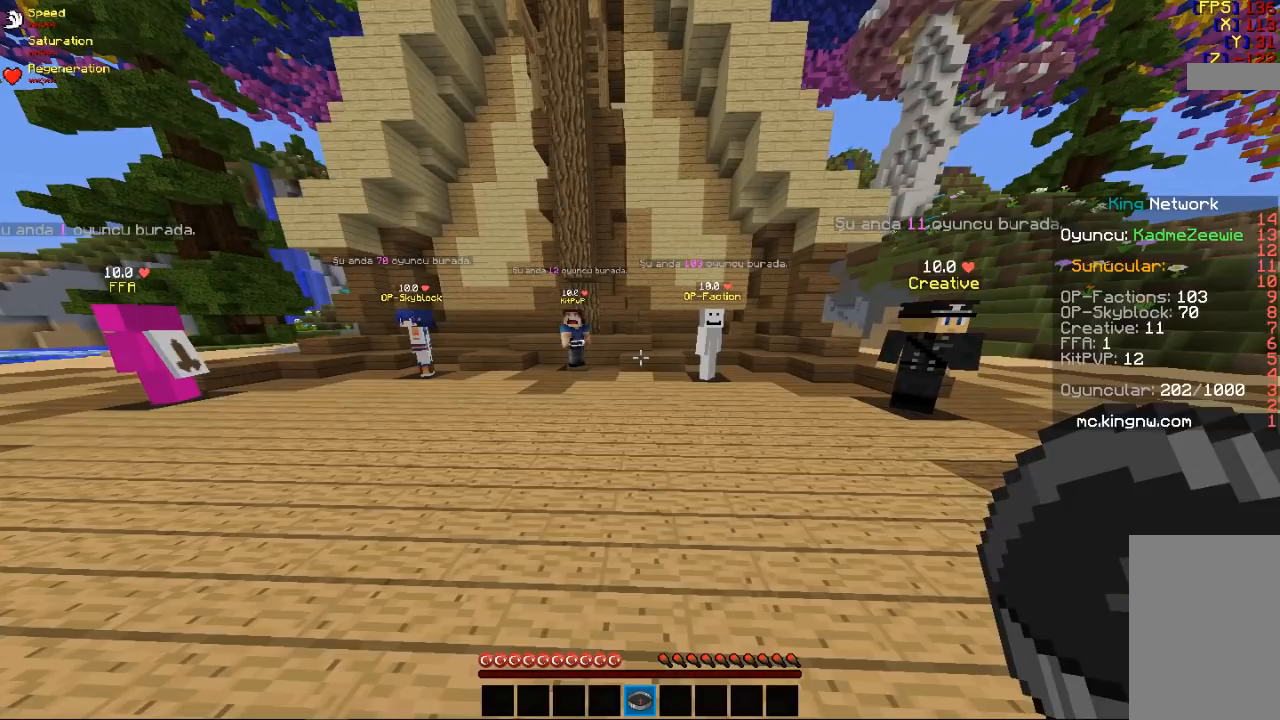
{"keys": [], "mouse": [], "events": []}
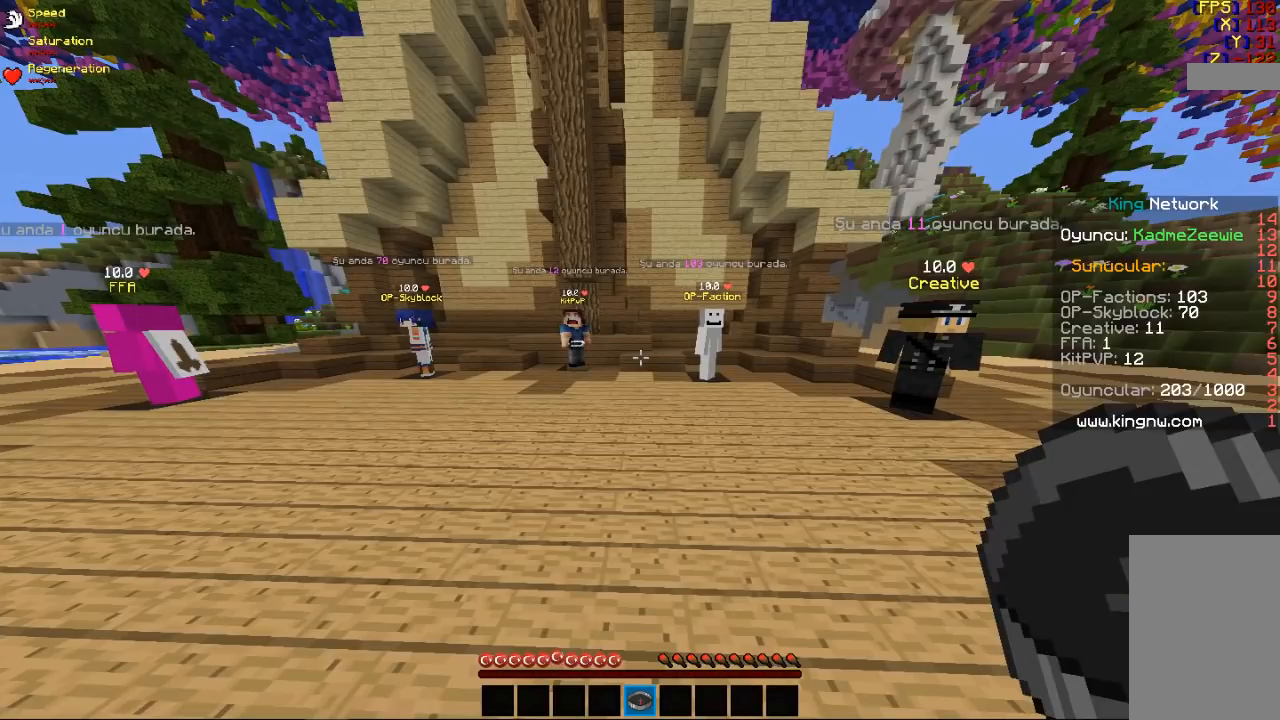
{"keys": [], "mouse": [], "events": []}
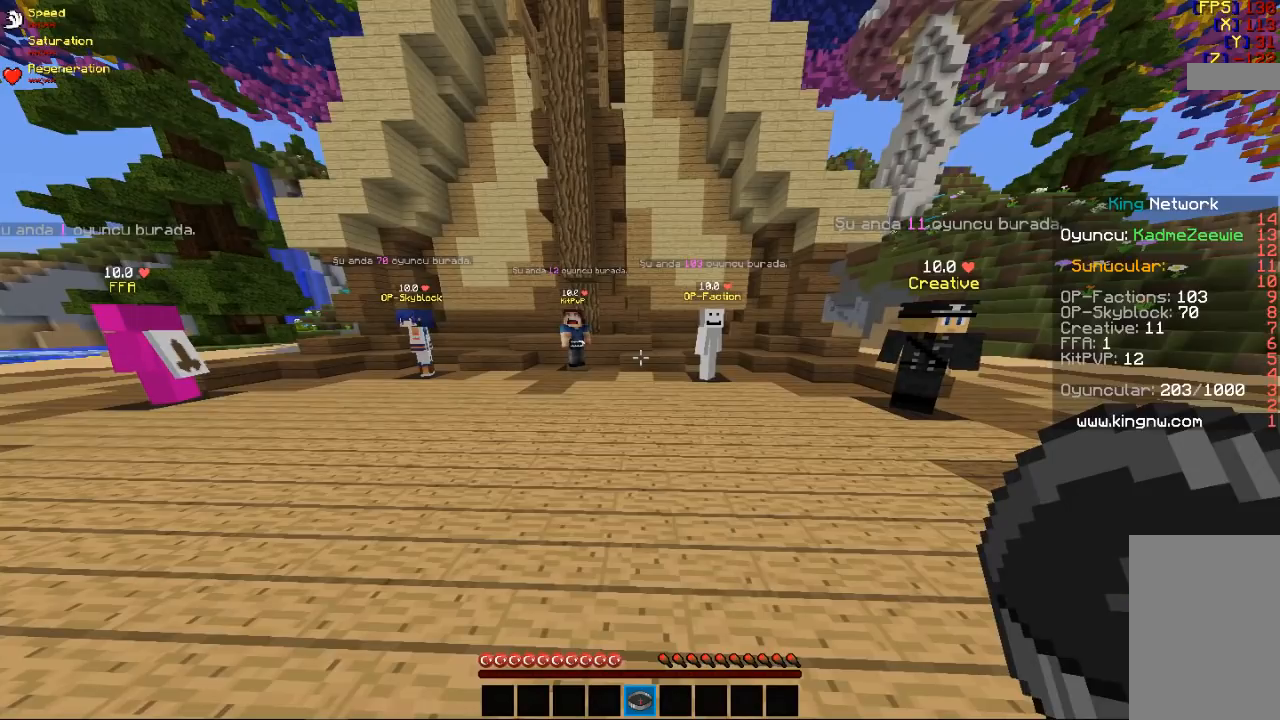
{"keys": [], "mouse": [], "events": []}